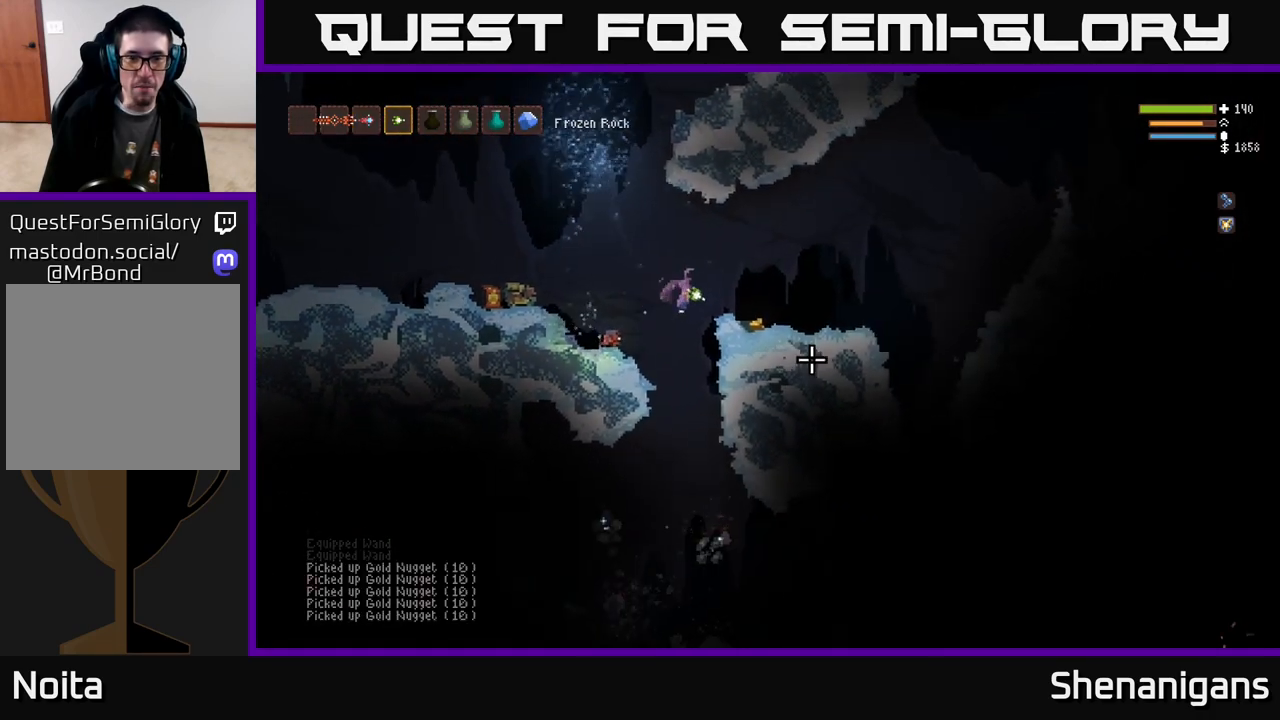
Gameplay with a controller (Xbox layout); each line is a JSON object with the inputs held at the frame after it. "events" lists button and stick changes between this image and that frame as [ms after this image, input, new state], when the widget could be followed in between.
{"buttons": [], "left_stick": "center", "right_stick": "down", "events": [[100, "L2", "up"], [150, "right_stick", "down"], [500, "left_stick", "center"]]}
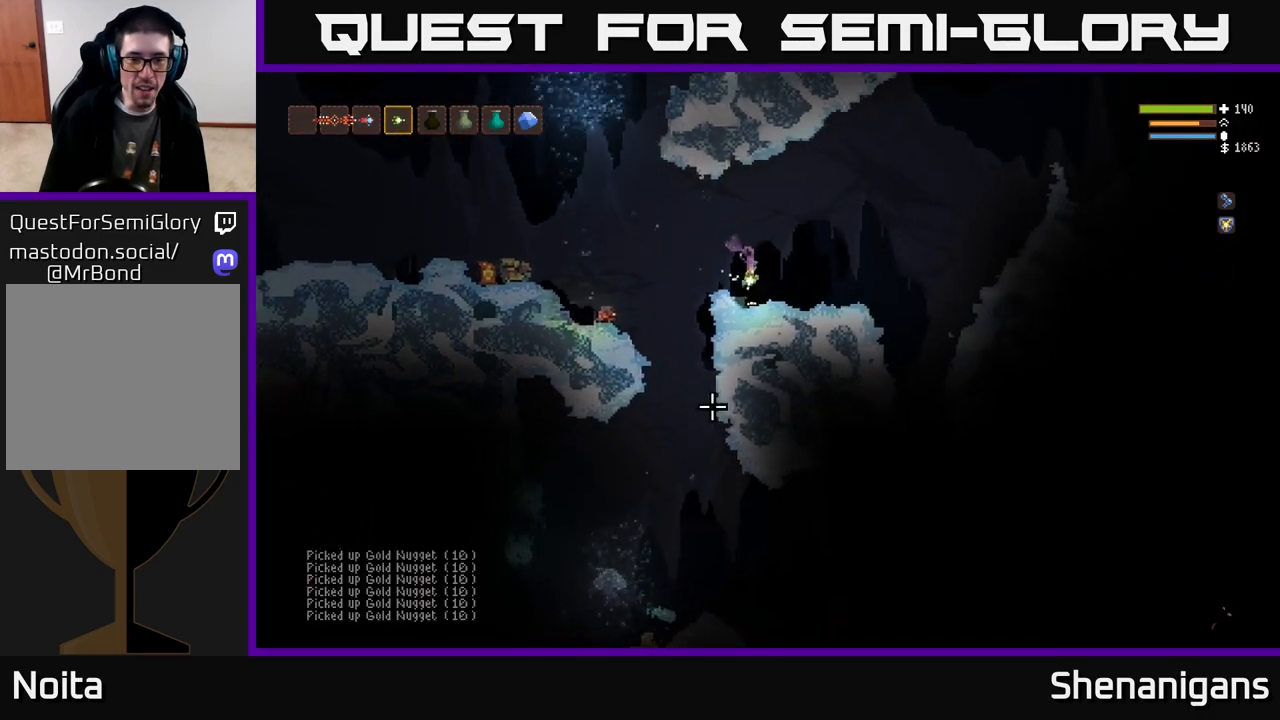
{"buttons": [], "left_stick": "left", "right_stick": "down", "events": [[133, "left_stick", "left"], [167, "L2", "down"], [300, "L2", "up"]]}
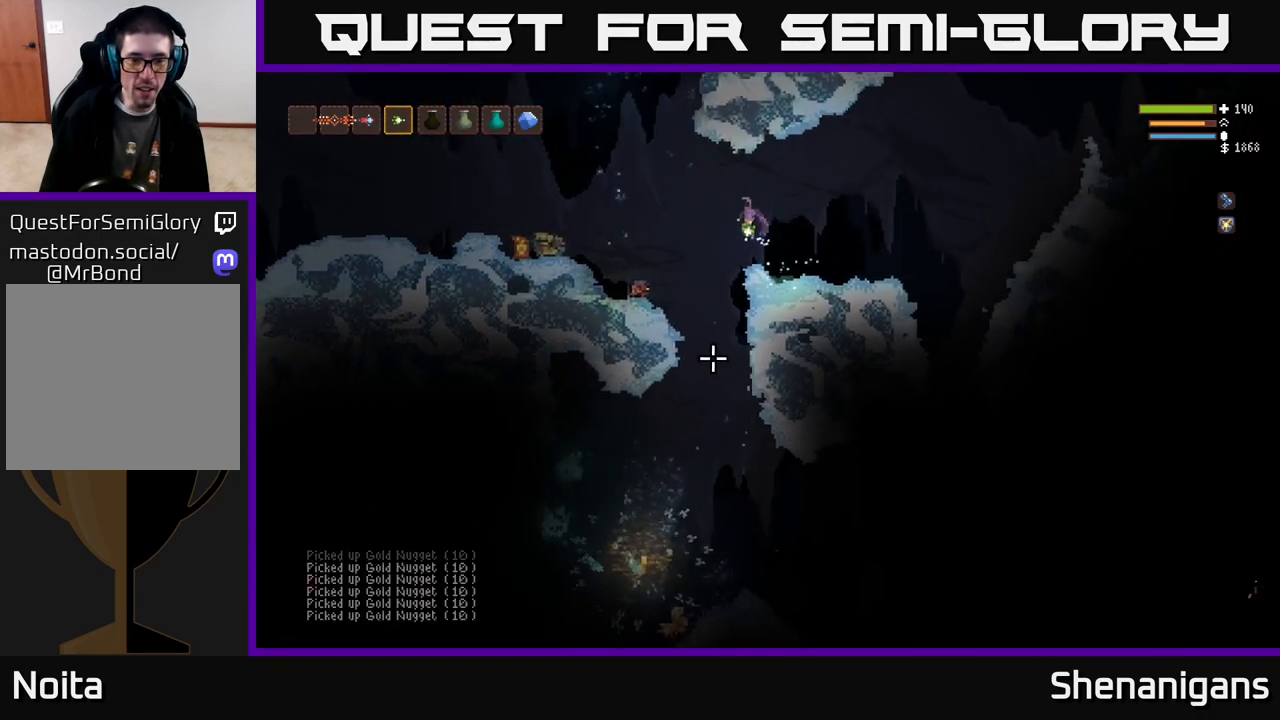
{"buttons": ["R2"], "left_stick": "center", "right_stick": "down", "events": [[250, "left_stick", "center"], [500, "R2", "down"]]}
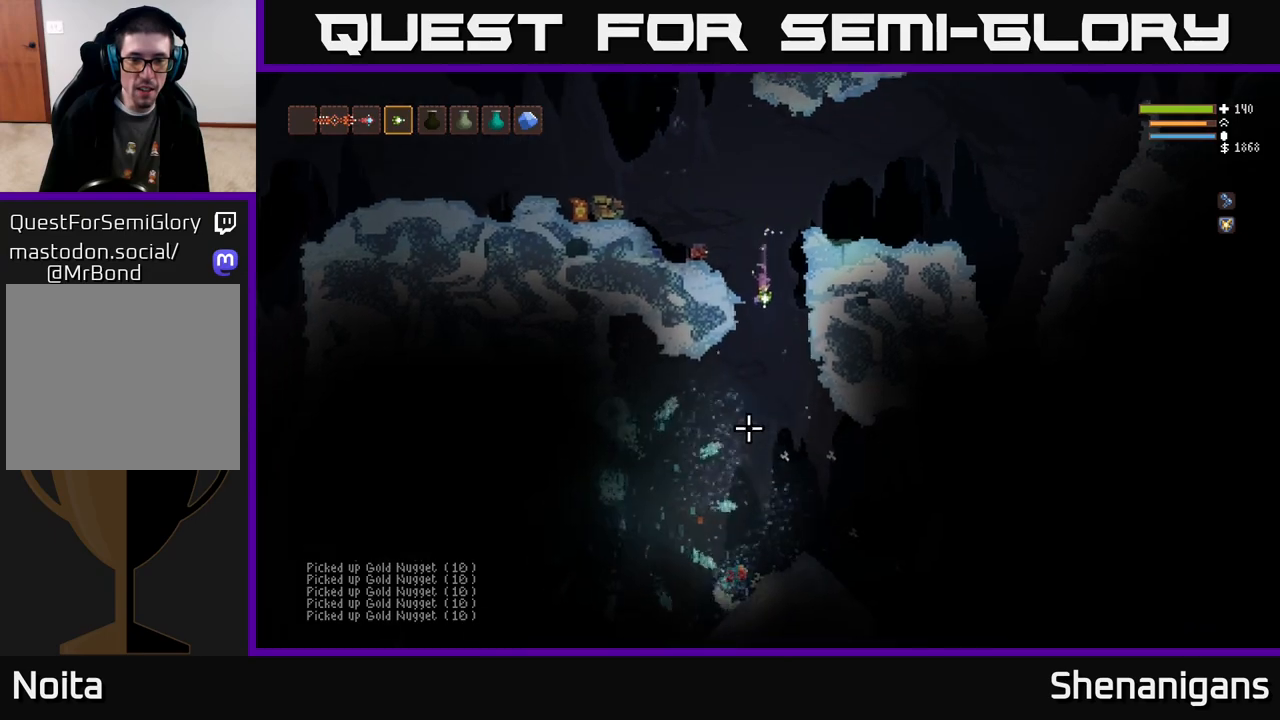
{"buttons": ["L2"], "left_stick": "right", "right_stick": "down", "events": [[17, "L2", "down"], [67, "R2", "up"], [100, "left_stick", "right"], [400, "left_stick", "up"], [483, "left_stick", "right"]]}
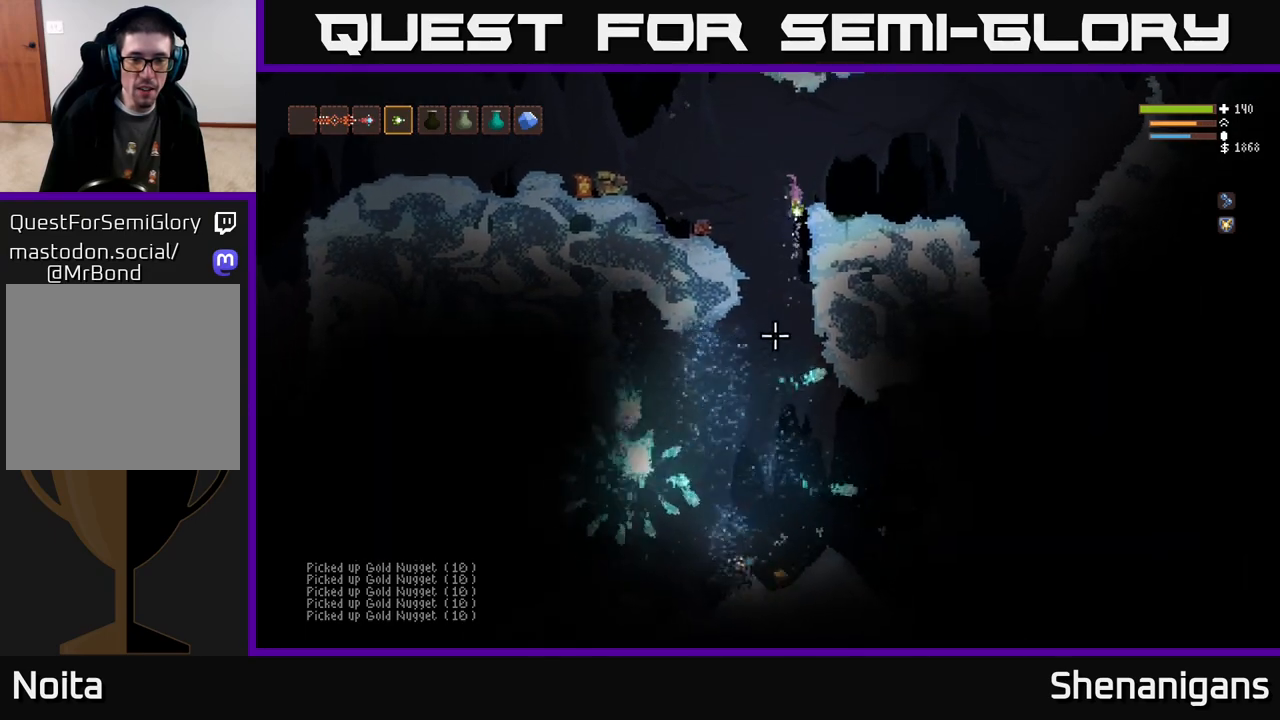
{"buttons": [], "left_stick": "left", "right_stick": "down-left", "events": [[50, "L2", "up"], [117, "right_stick", "down-left"], [183, "left_stick", "center"], [450, "left_stick", "left"]]}
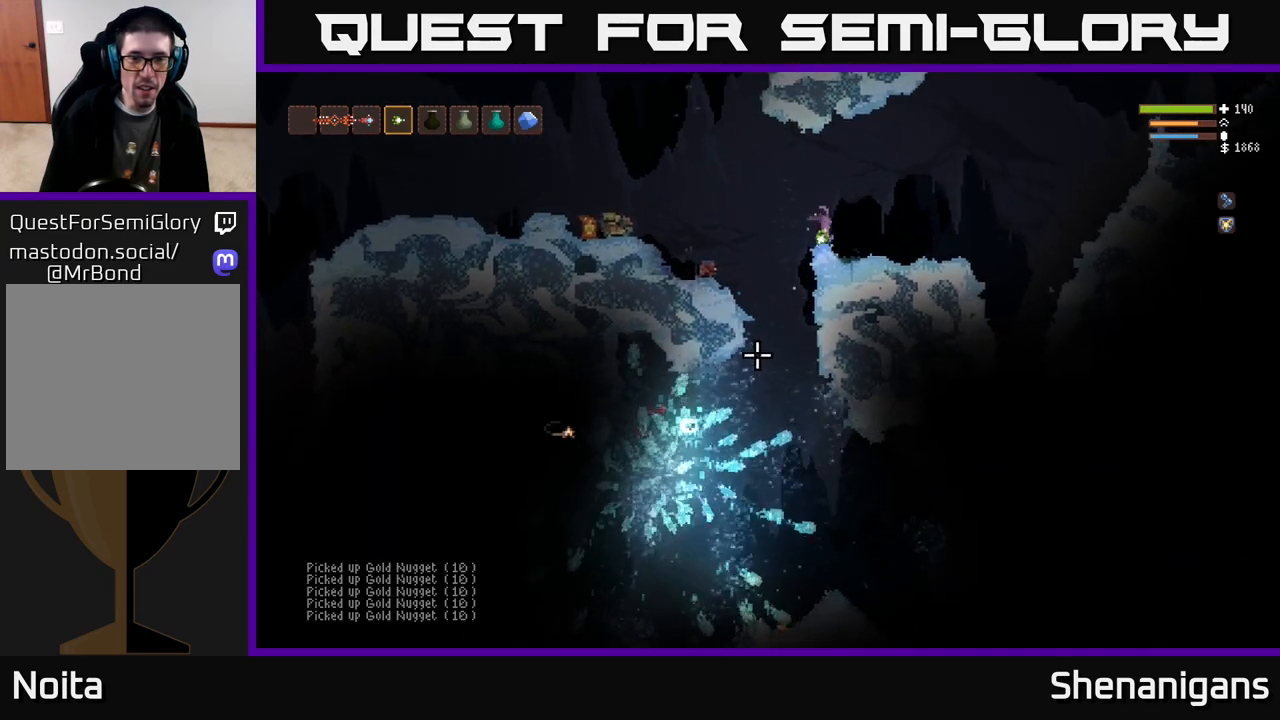
{"buttons": [], "left_stick": "center", "right_stick": "down", "events": [[17, "L2", "down"], [17, "right_stick", "down"], [150, "L2", "up"], [200, "left_stick", "center"]]}
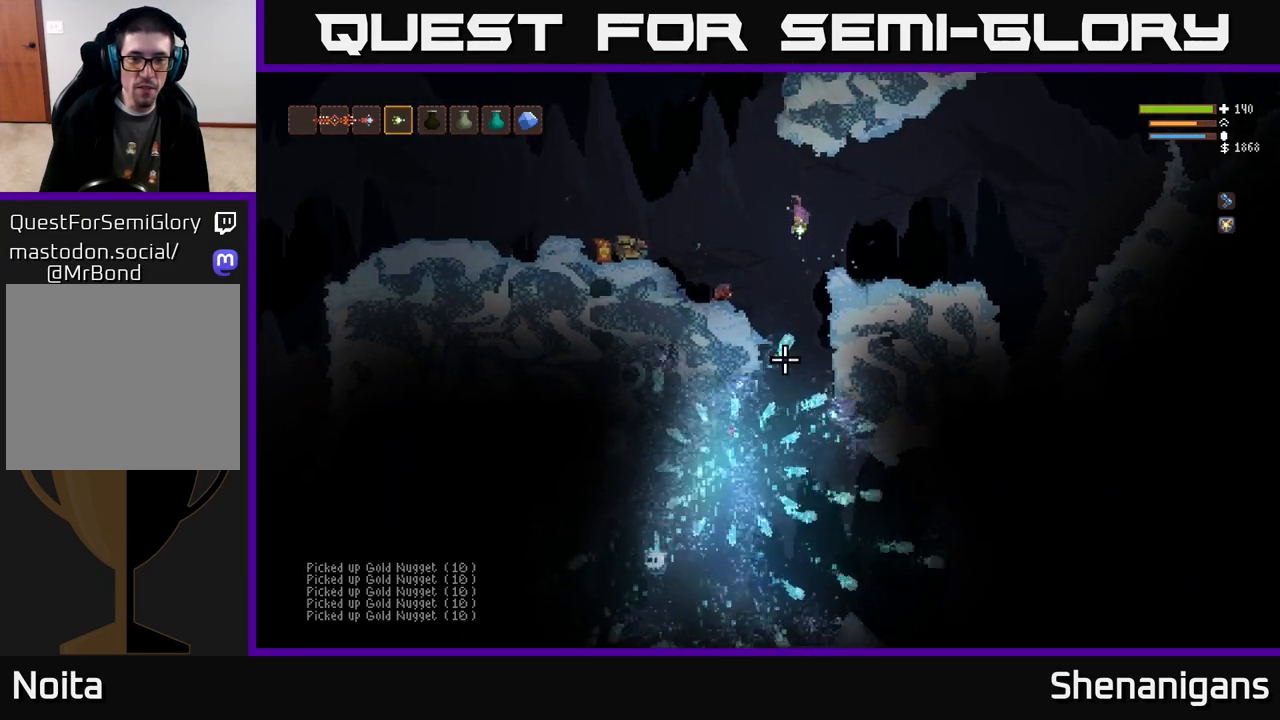
{"buttons": [], "left_stick": "left", "right_stick": "down", "events": [[117, "L2", "down"], [183, "left_stick", "right"], [300, "left_stick", "up"], [317, "L2", "up"], [367, "left_stick", "left"]]}
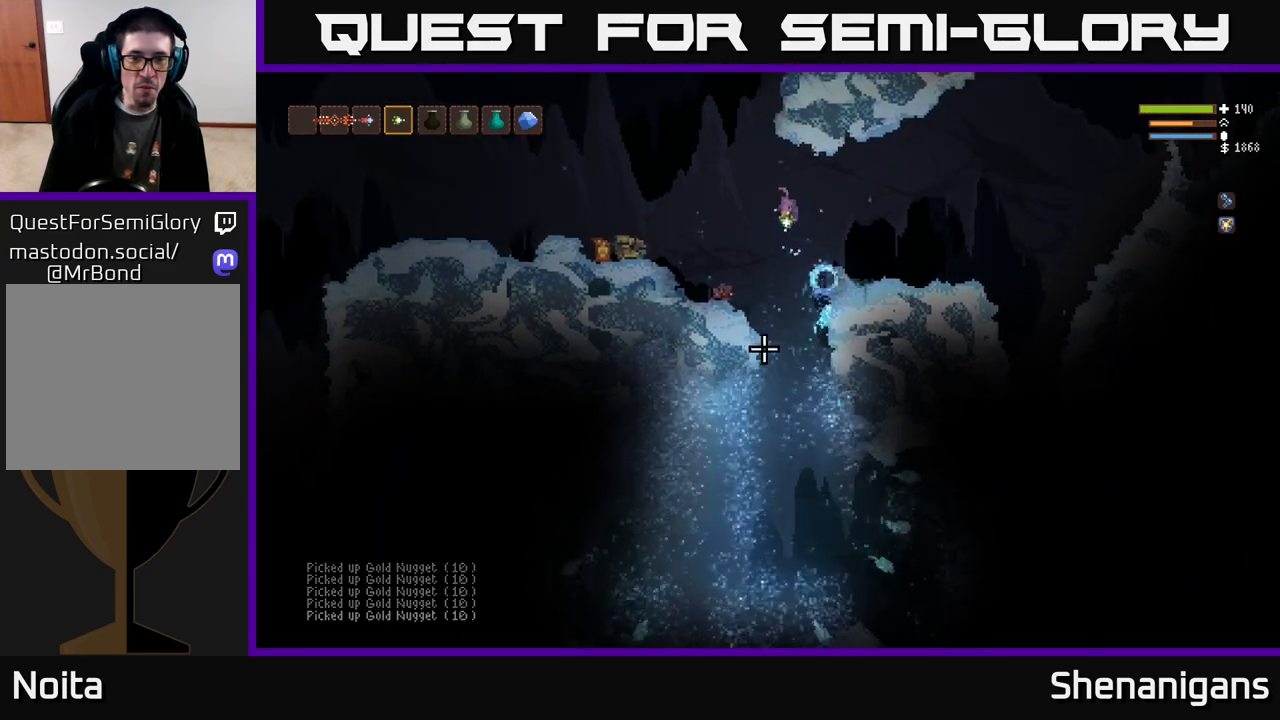
{"buttons": [], "left_stick": "center", "right_stick": "down", "events": [[250, "L2", "down"], [317, "left_stick", "center"], [367, "L2", "up"]]}
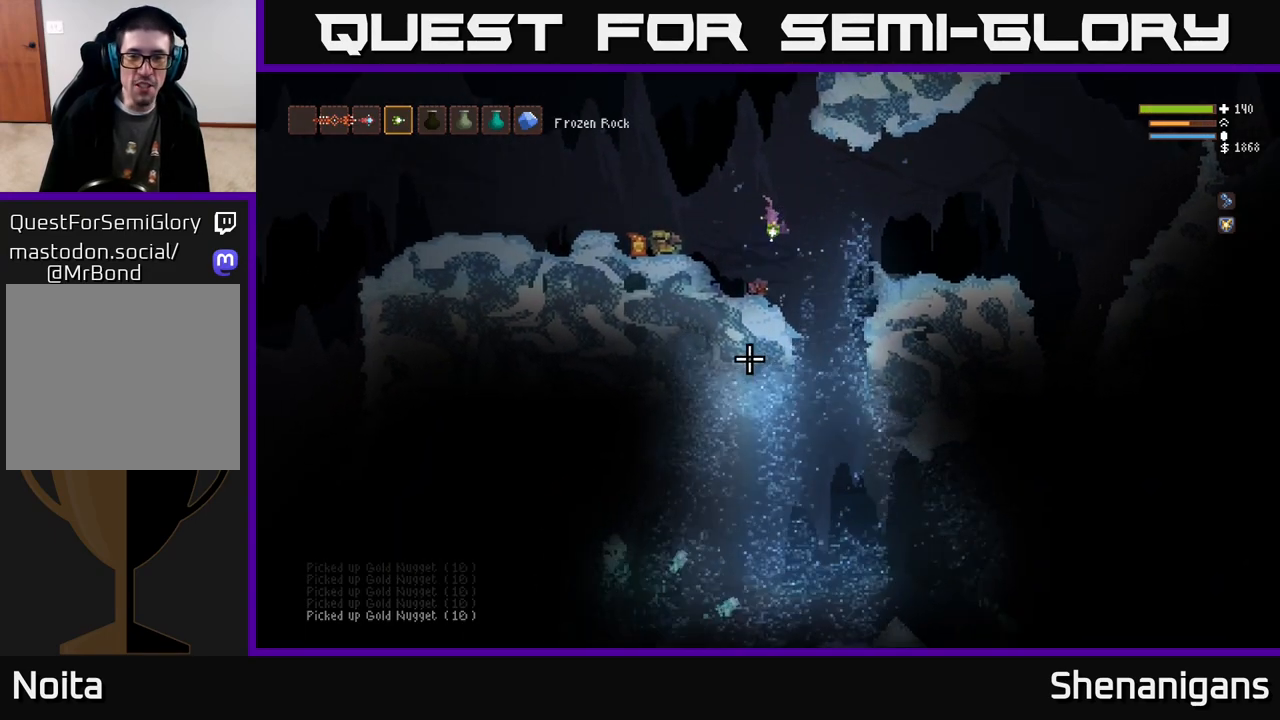
{"buttons": [], "left_stick": "center", "right_stick": "down", "events": [[150, "left_stick", "left"], [250, "left_stick", "center"]]}
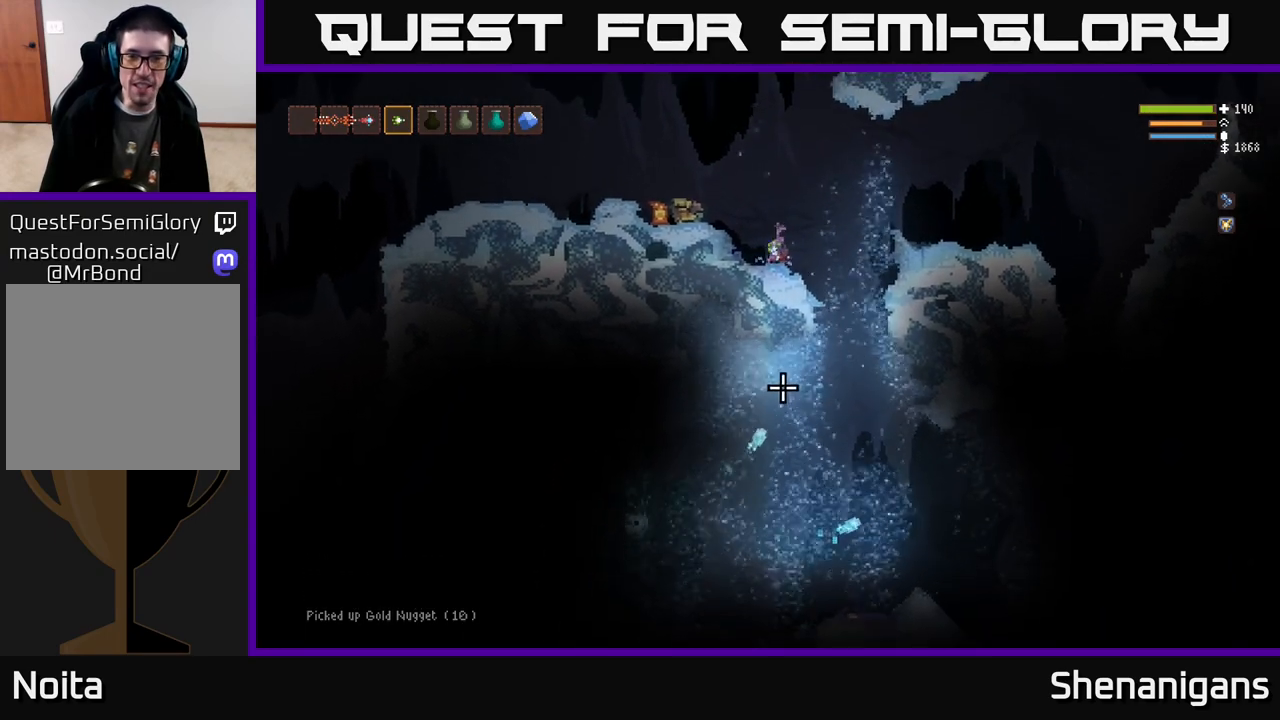
{"buttons": [], "left_stick": "center", "right_stick": "down", "events": []}
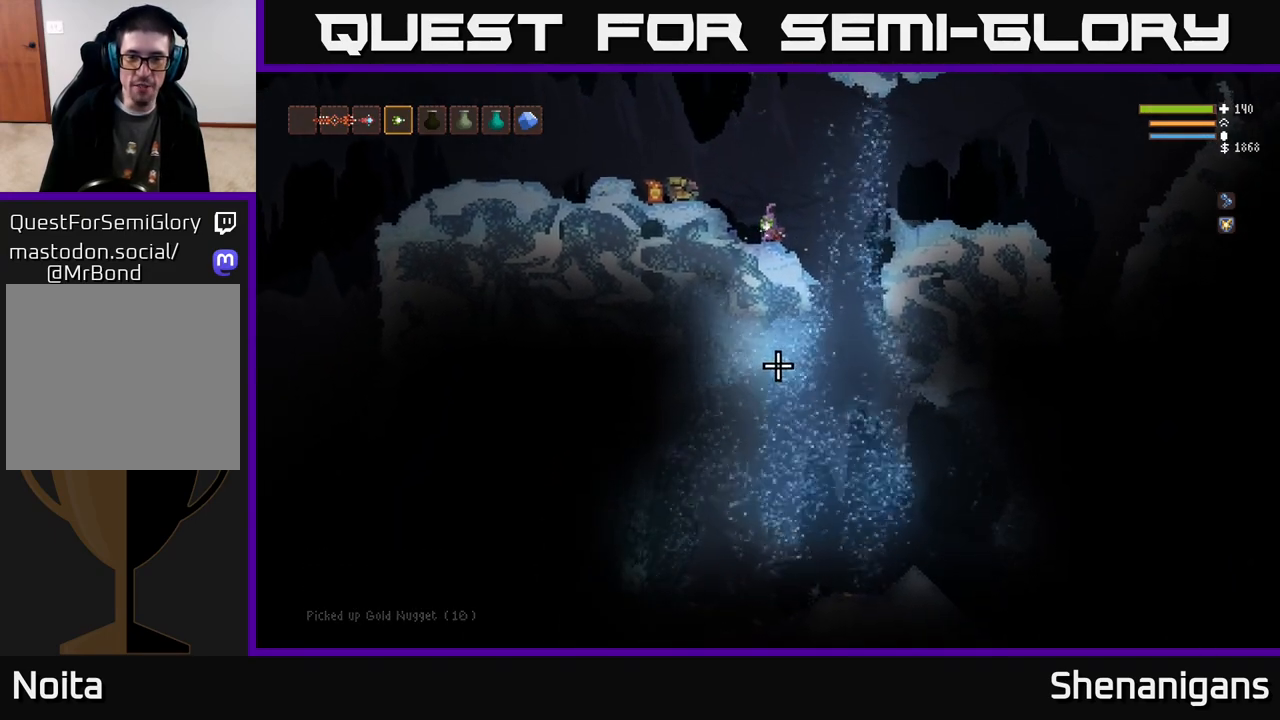
{"buttons": [], "left_stick": "center", "right_stick": "down", "events": []}
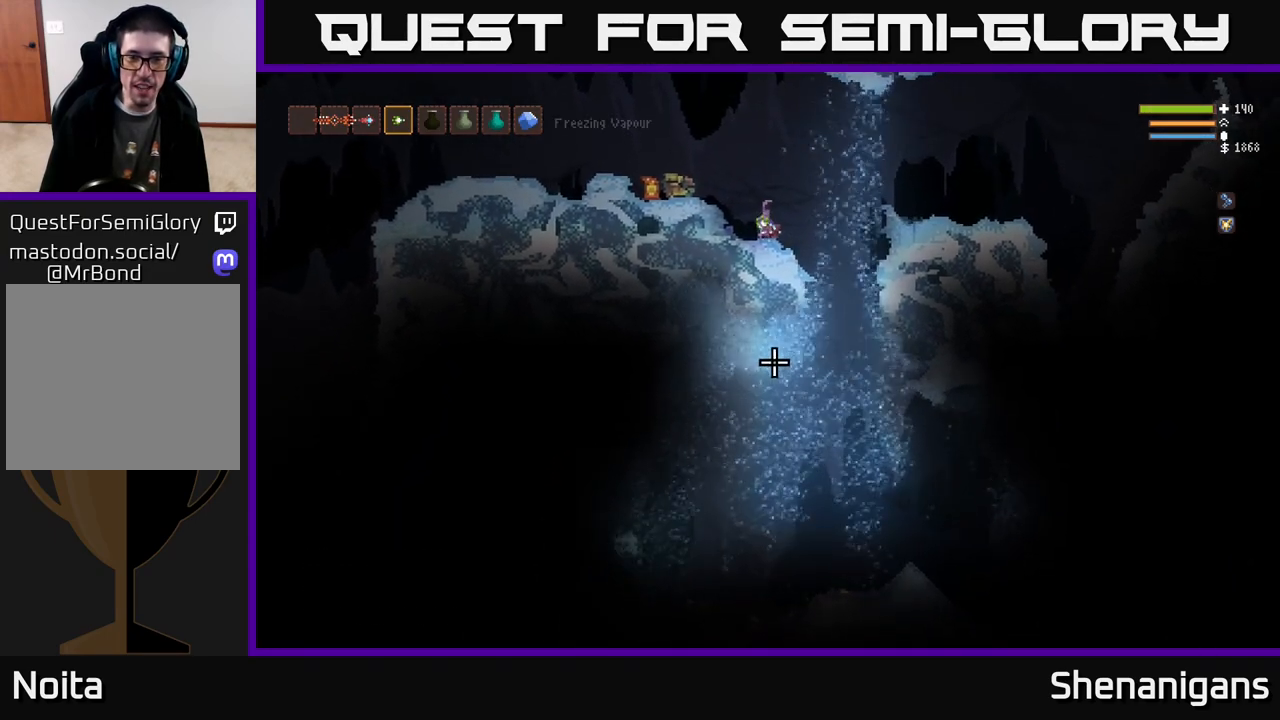
{"buttons": [], "left_stick": "center", "right_stick": "down", "events": []}
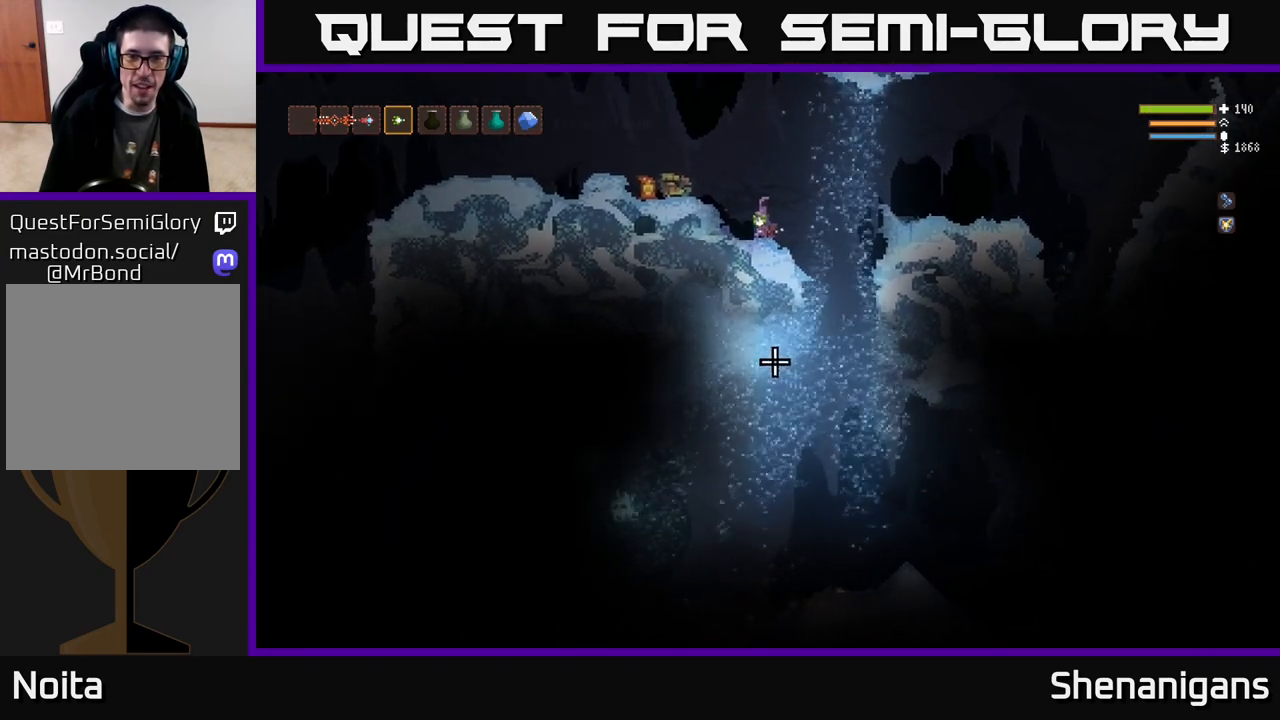
{"buttons": [], "left_stick": "center", "right_stick": "down-right", "events": [[400, "right_stick", "down-right"]]}
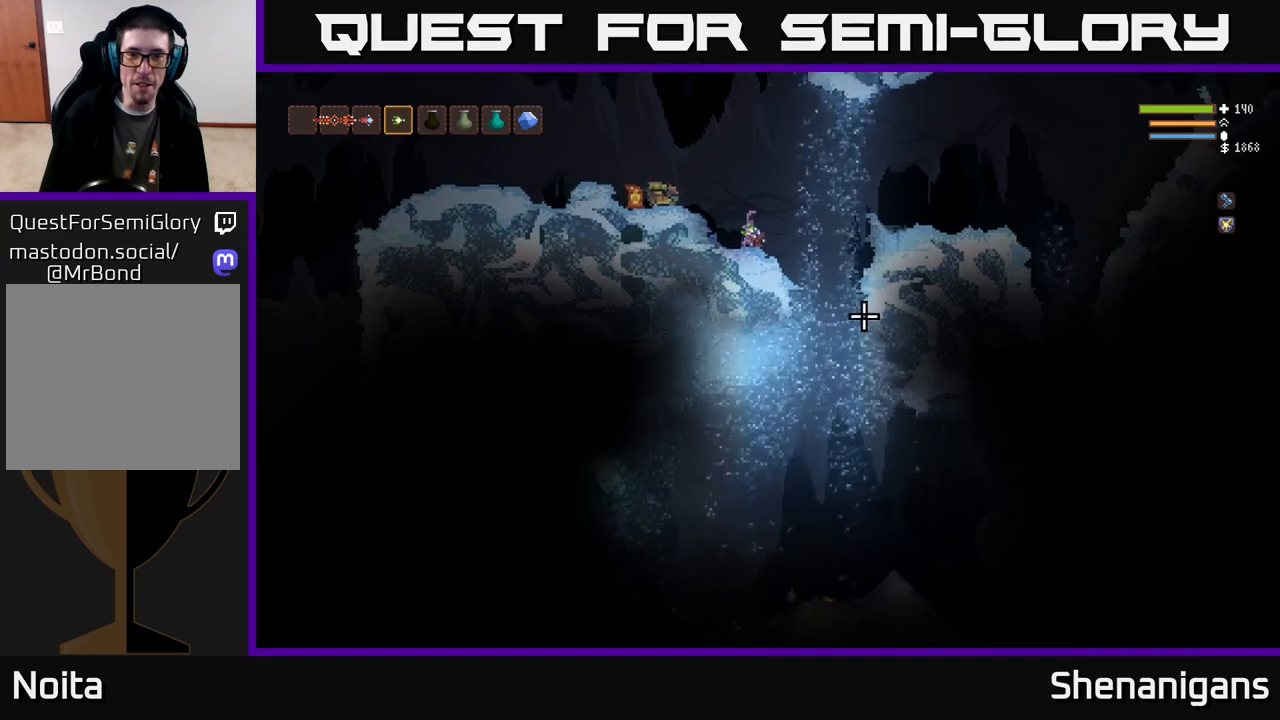
{"buttons": [], "left_stick": "center", "right_stick": "left", "events": [[33, "right_stick", "right"], [500, "right_stick", "left"]]}
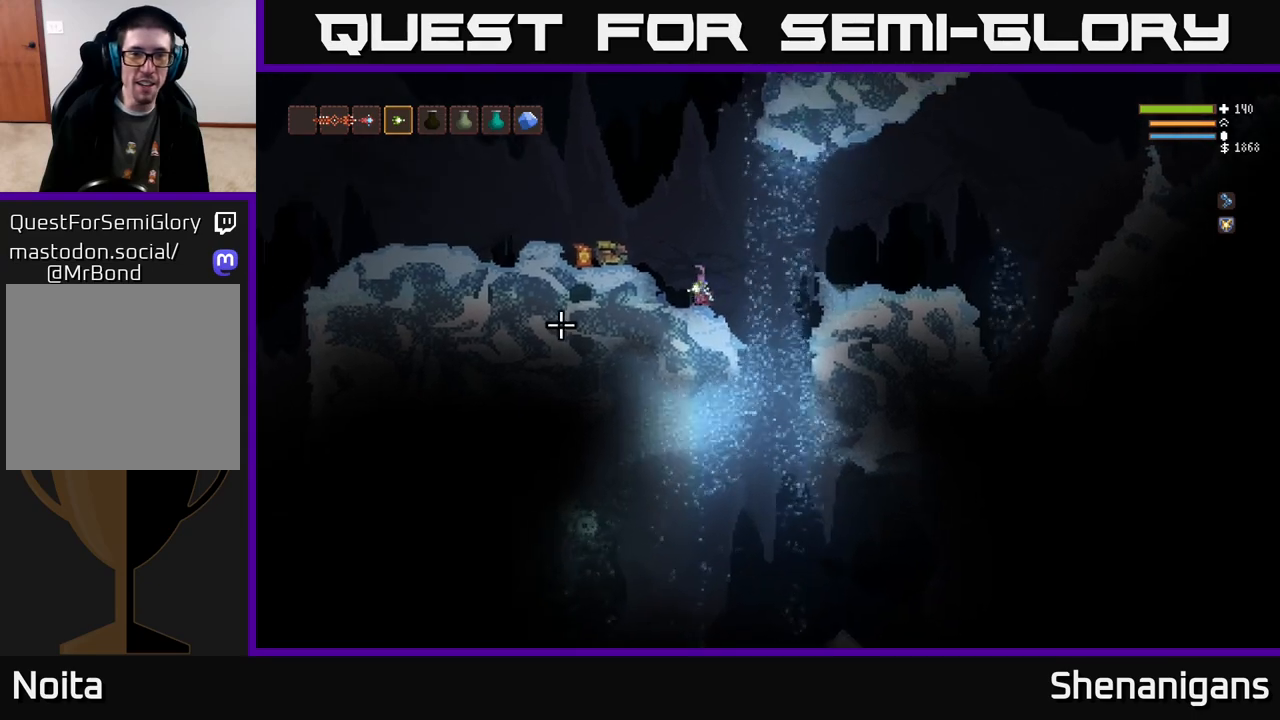
{"buttons": ["L2"], "left_stick": "left", "right_stick": "left", "events": [[33, "L2", "down"], [33, "left_stick", "left"]]}
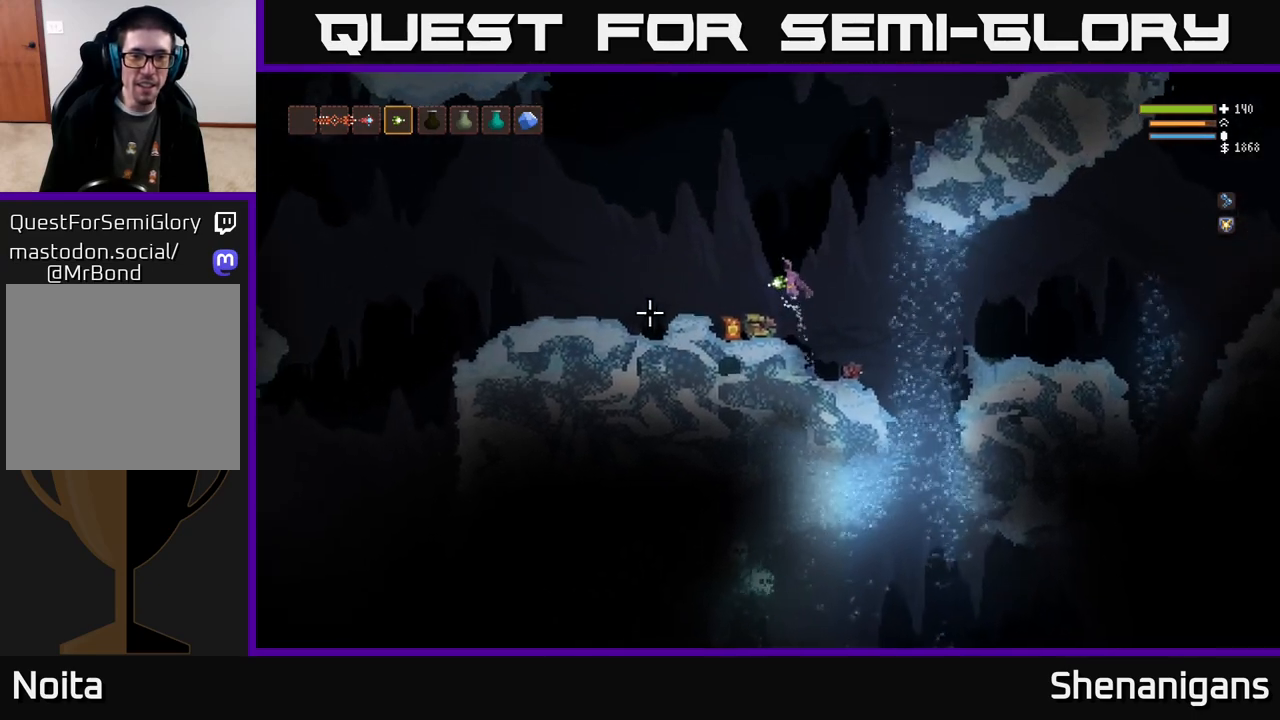
{"buttons": ["L2"], "left_stick": "left", "right_stick": "down", "events": [[50, "right_stick", "down-left"], [267, "right_stick", "down"]]}
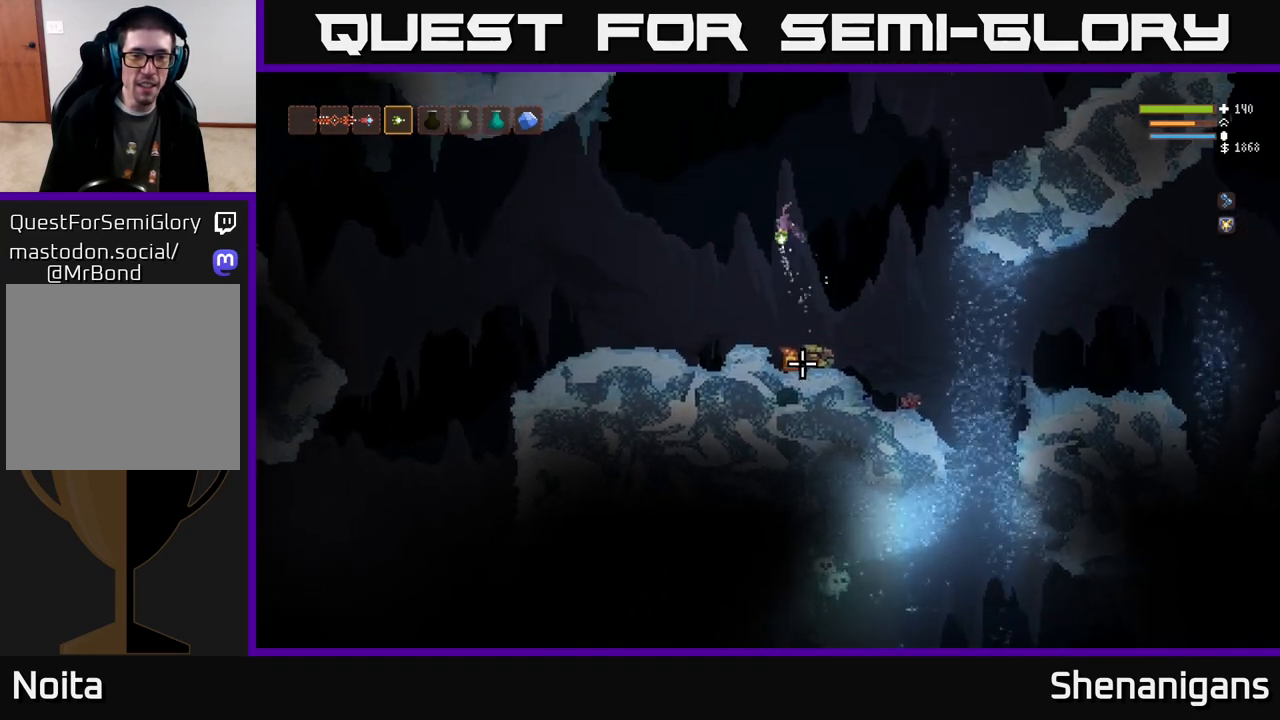
{"buttons": ["L2"], "left_stick": "left", "right_stick": "down", "events": [[267, "L2", "up"], [300, "R2", "down"], [367, "R2", "up"], [433, "L2", "down"]]}
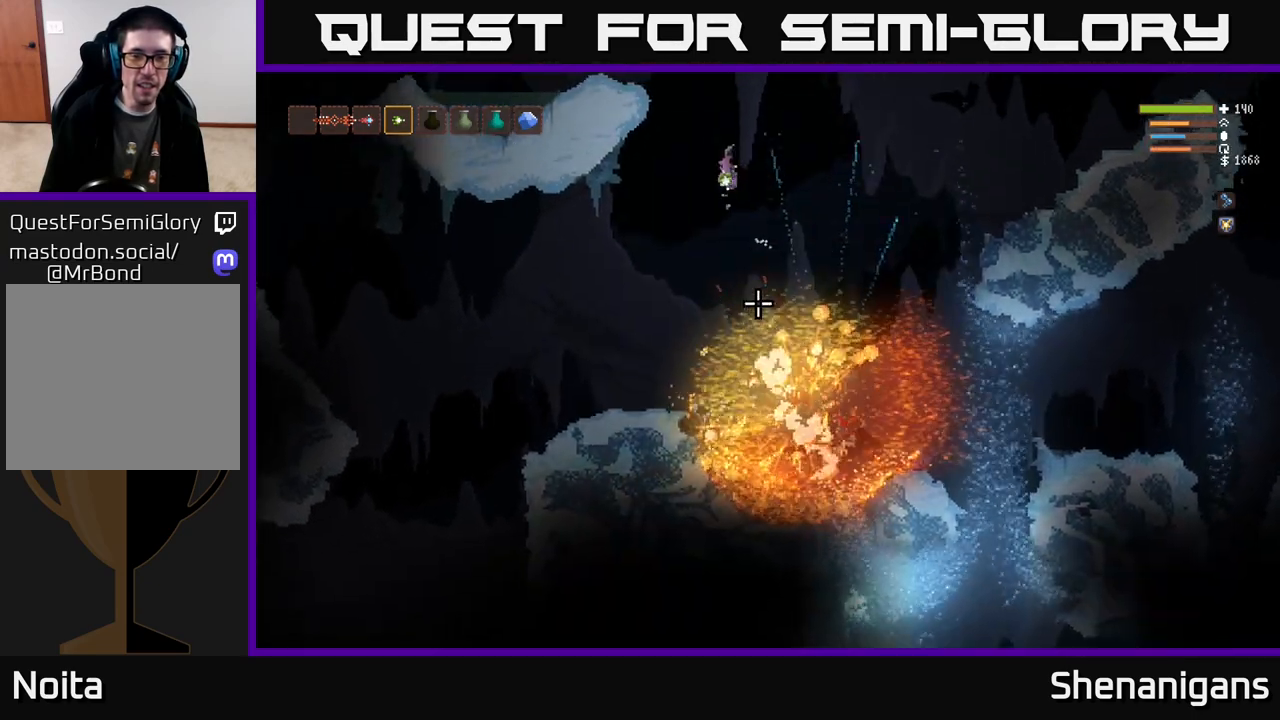
{"buttons": [], "left_stick": "center", "right_stick": "down", "events": [[33, "L2", "up"], [250, "left_stick", "up-left"], [383, "left_stick", "center"]]}
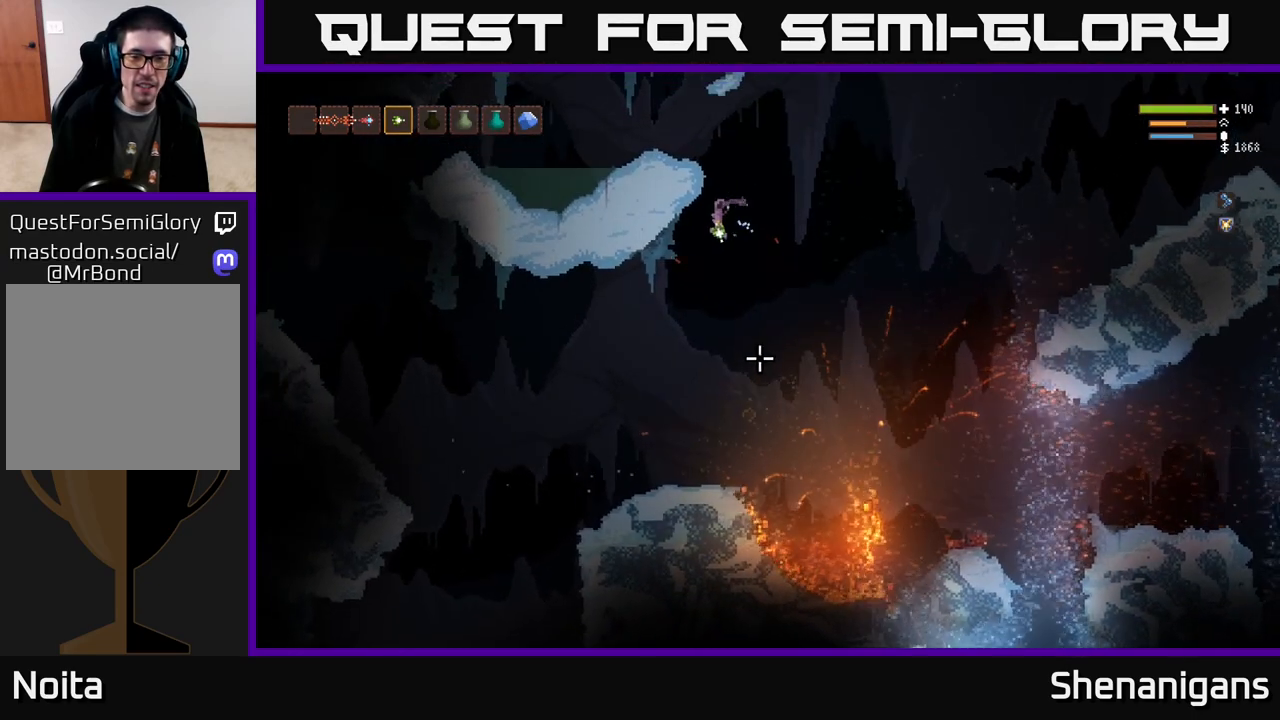
{"buttons": [], "left_stick": "center", "right_stick": "down-right", "events": [[17, "left_stick", "left"], [150, "right_stick", "down-right"], [317, "left_stick", "center"]]}
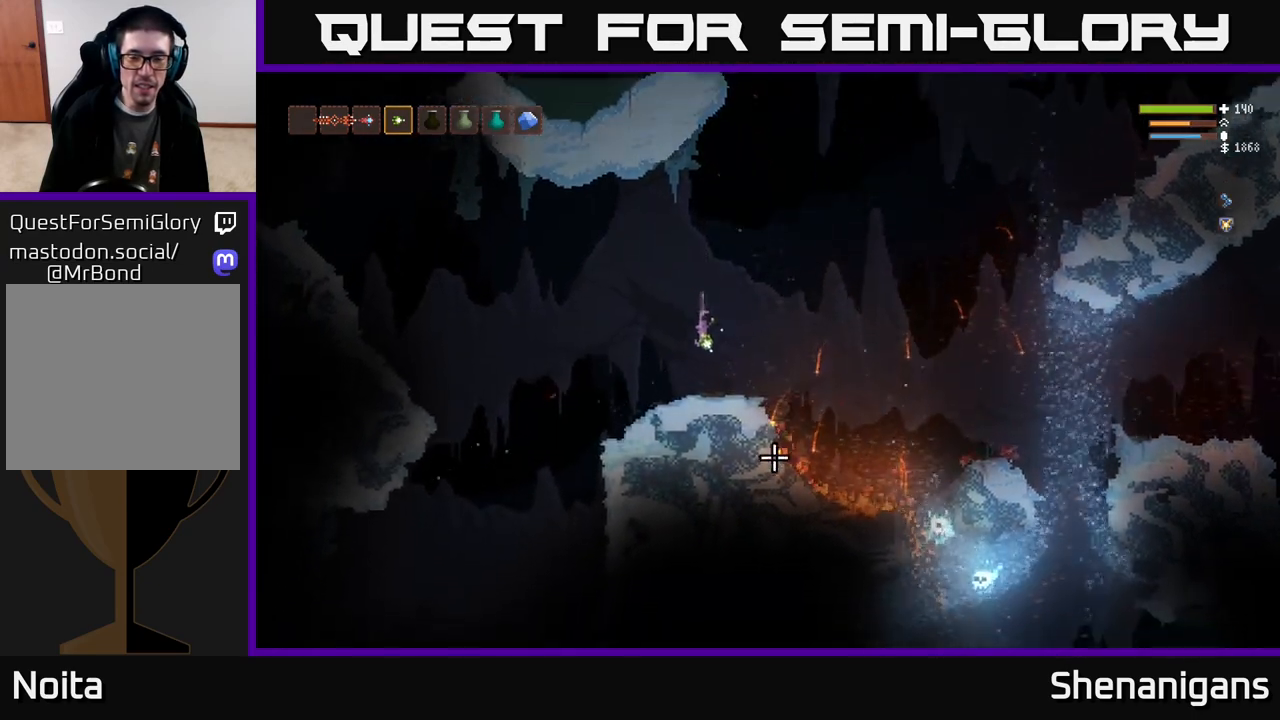
{"buttons": [], "left_stick": "right", "right_stick": "down-right", "events": [[167, "left_stick", "right"], [217, "L2", "down"], [433, "L2", "up"]]}
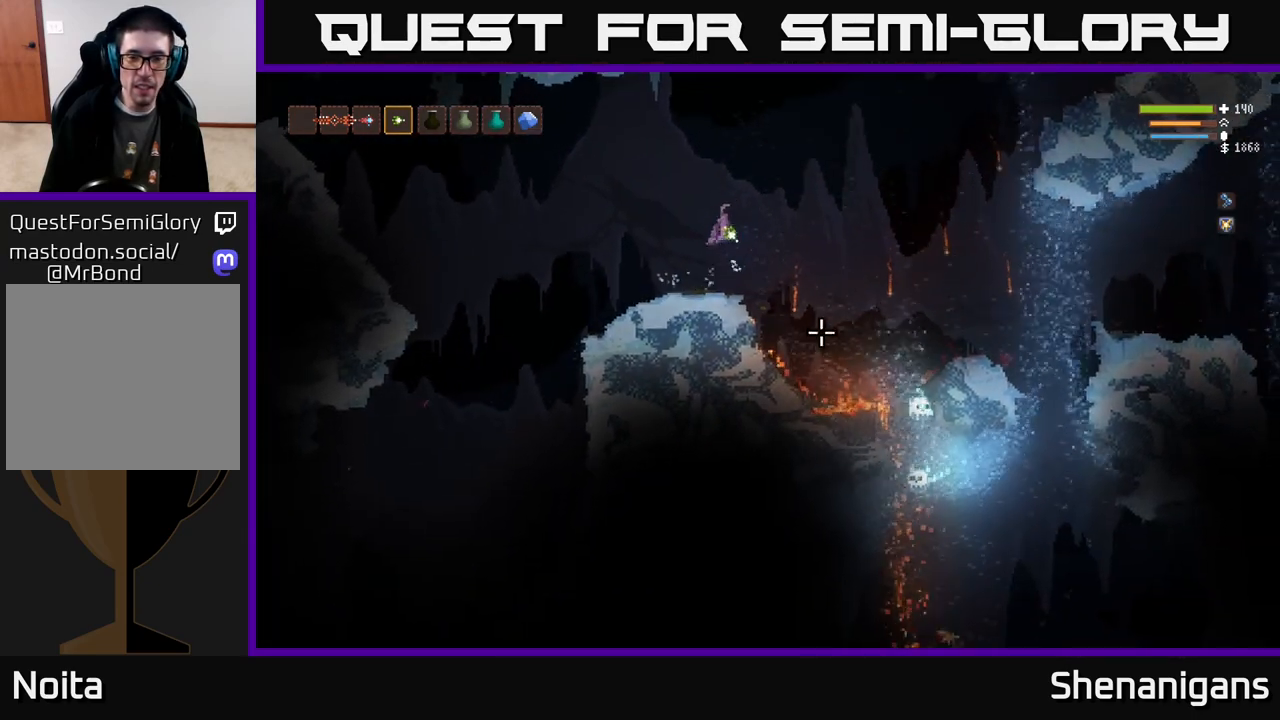
{"buttons": ["L2"], "left_stick": "up-left", "right_stick": "down-right", "events": [[300, "R2", "down"], [333, "L2", "down"], [367, "left_stick", "up-left"], [400, "R2", "up"]]}
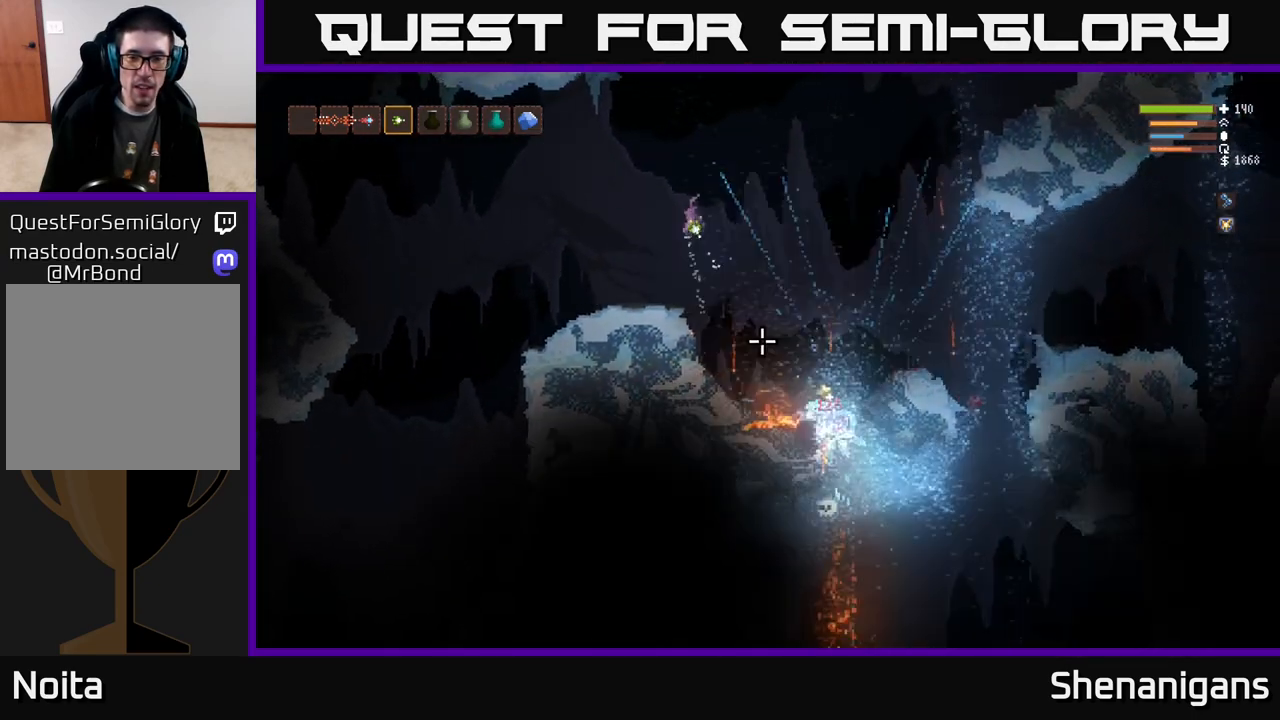
{"buttons": [], "left_stick": "left", "right_stick": "down-right", "events": [[67, "L2", "up"], [67, "left_stick", "left"], [250, "left_stick", "center"], [450, "left_stick", "left"]]}
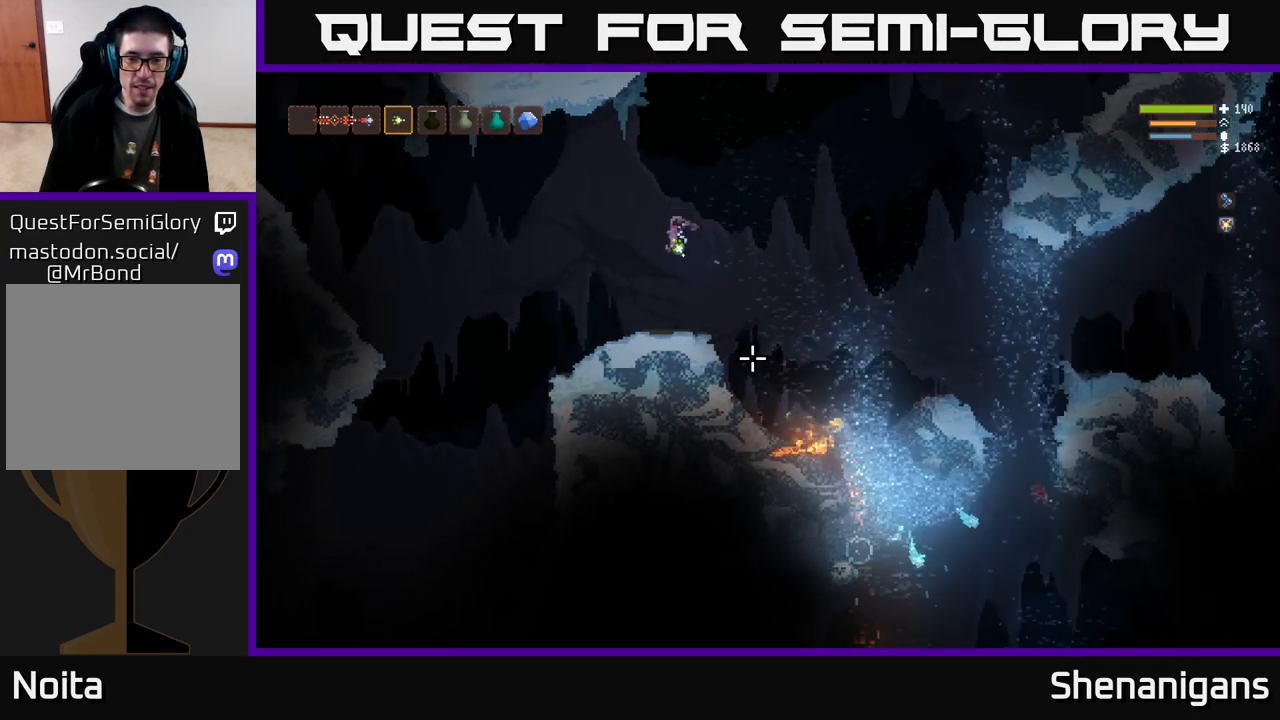
{"buttons": ["L2"], "left_stick": "right", "right_stick": "down-right", "events": [[100, "left_stick", "center"], [200, "left_stick", "right"], [417, "L2", "down"]]}
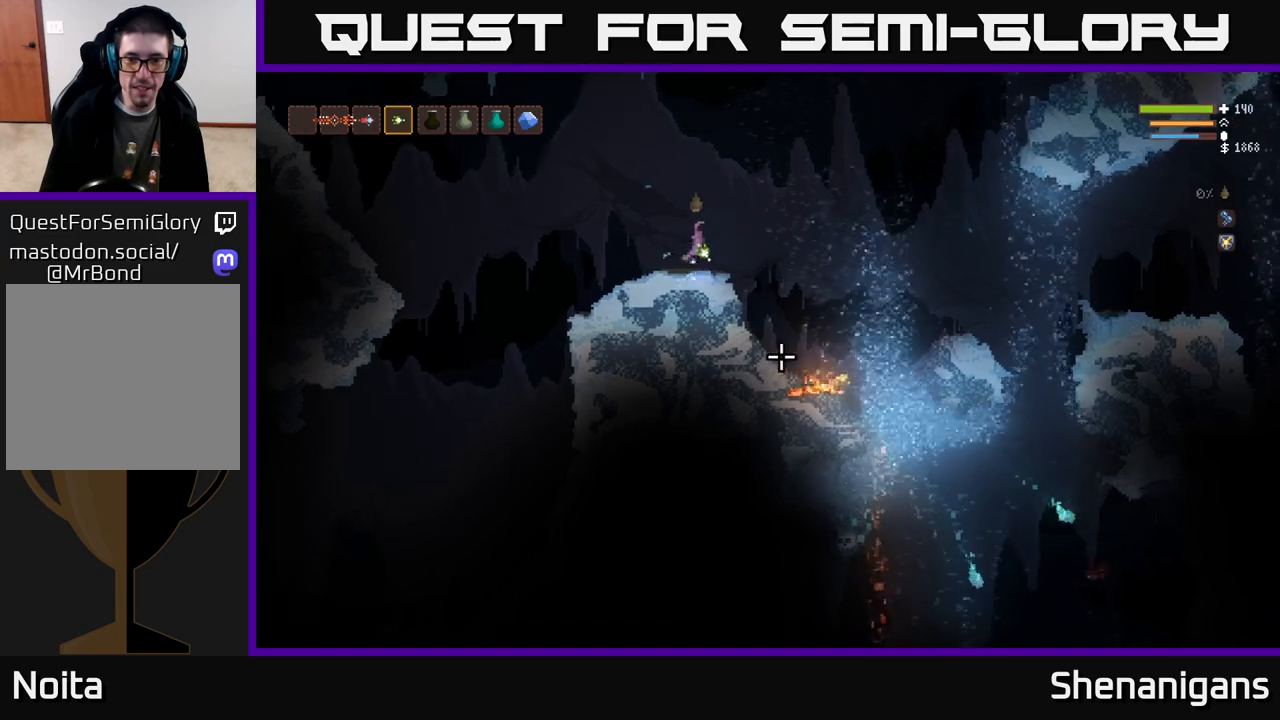
{"buttons": [], "left_stick": "right", "right_stick": "down-right", "events": [[100, "L2", "up"]]}
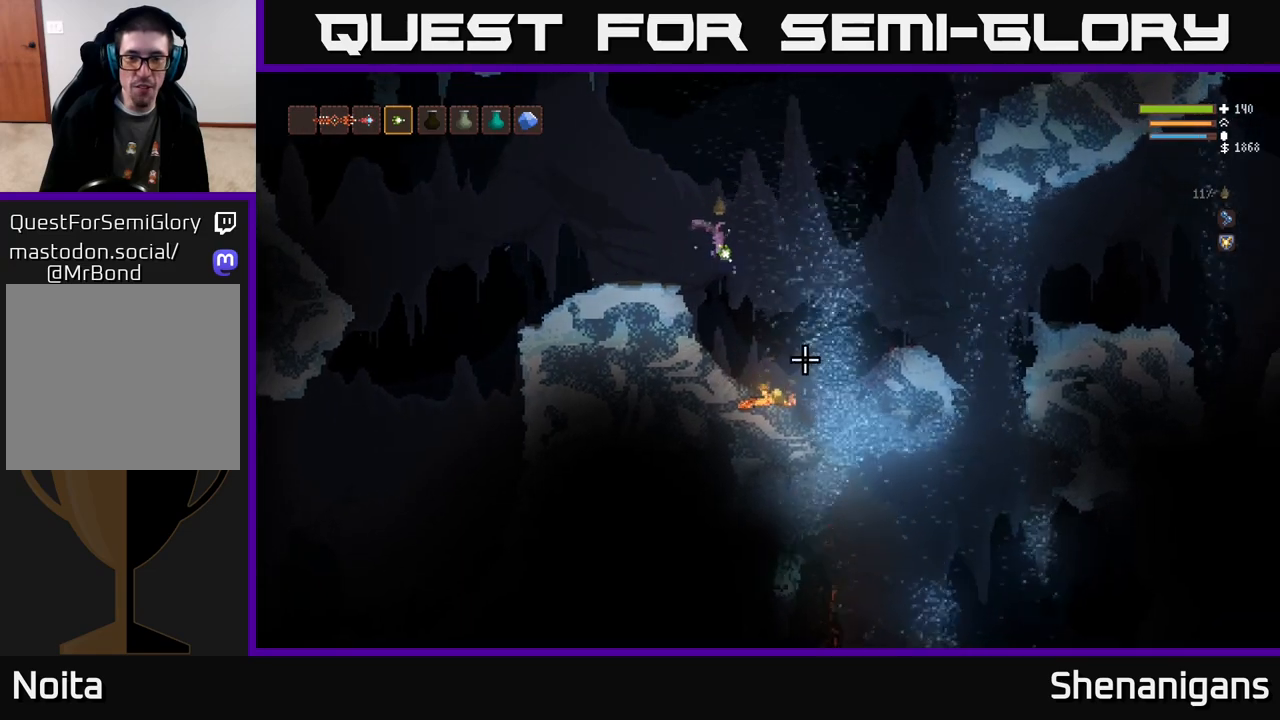
{"buttons": ["L2"], "left_stick": "up-left", "right_stick": "right", "events": [[367, "L2", "down"], [383, "left_stick", "up-left"], [433, "right_stick", "right"]]}
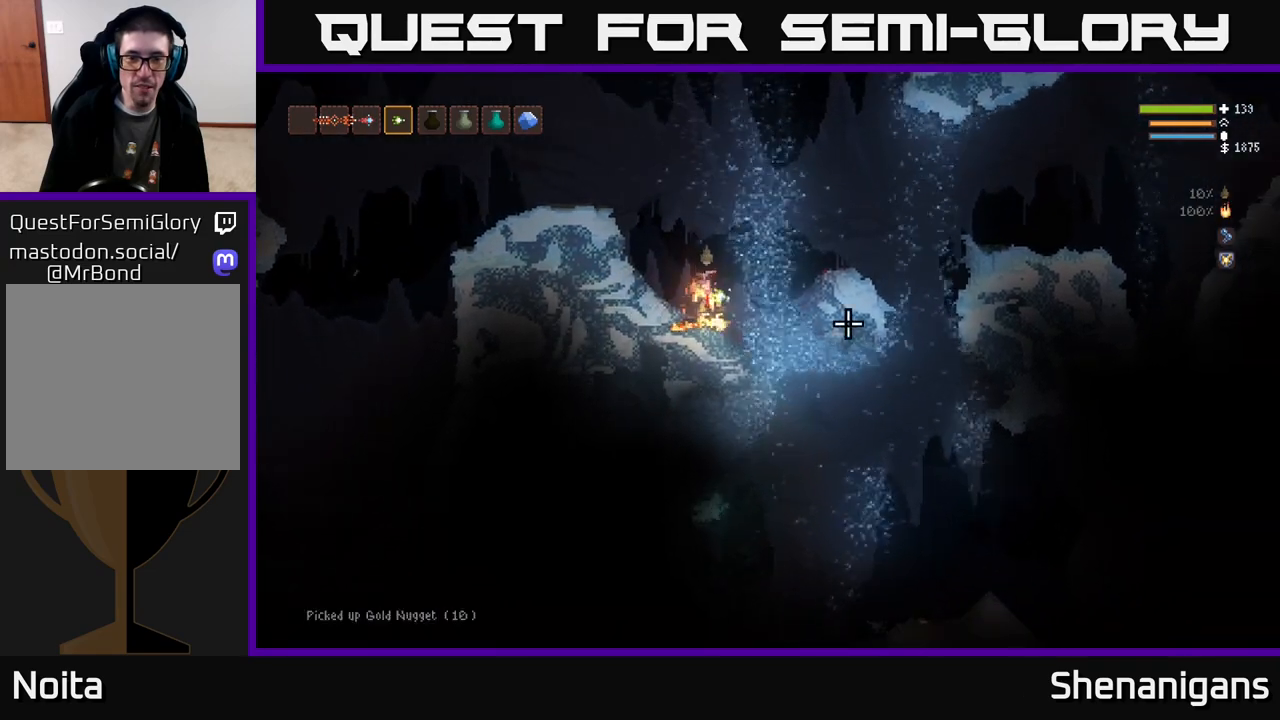
{"buttons": [], "left_stick": "center", "right_stick": "up", "events": [[167, "right_stick", "up-right"], [217, "L2", "up"], [267, "right_stick", "up"], [300, "left_stick", "center"], [317, "R1", "down"], [383, "R1", "up"]]}
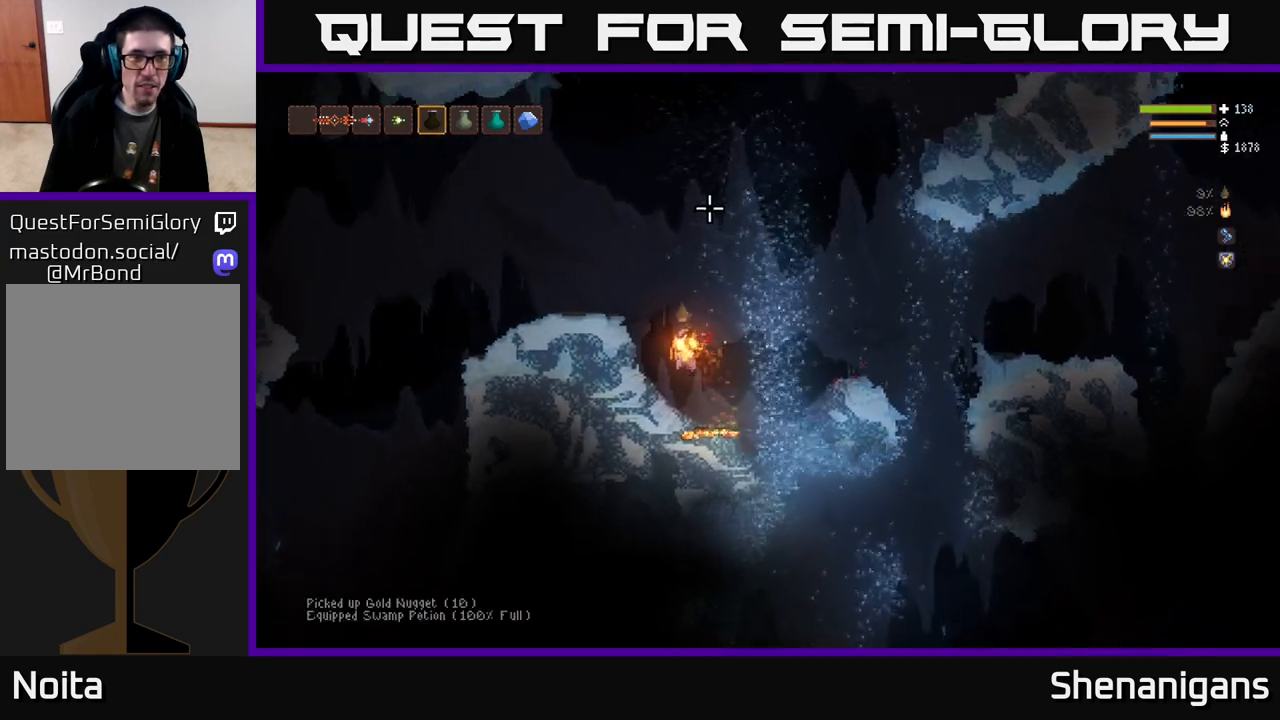
{"buttons": ["L2", "R2"], "left_stick": "center", "right_stick": "up", "events": [[50, "L2", "down"], [167, "R2", "down"]]}
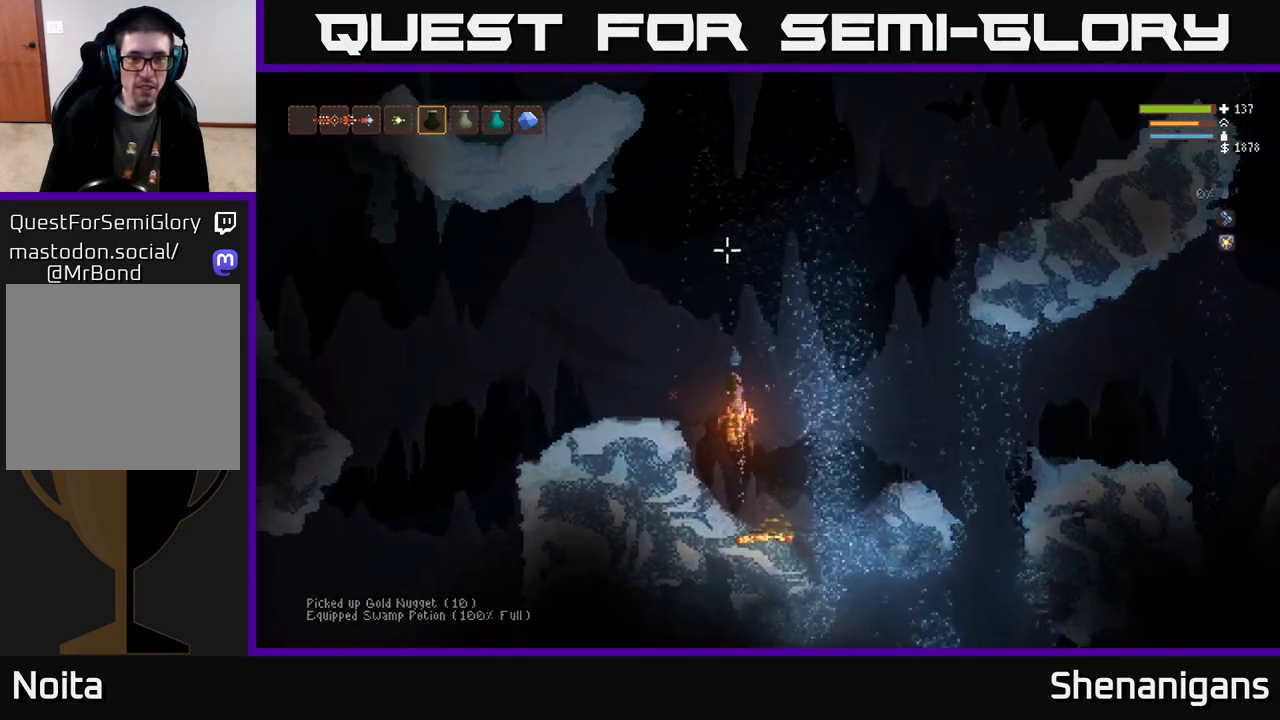
{"buttons": [], "left_stick": "center", "right_stick": "down-right", "events": [[33, "R2", "up"], [100, "L2", "up"], [167, "left_stick", "left"], [300, "right_stick", "down-right"], [350, "left_stick", "center"]]}
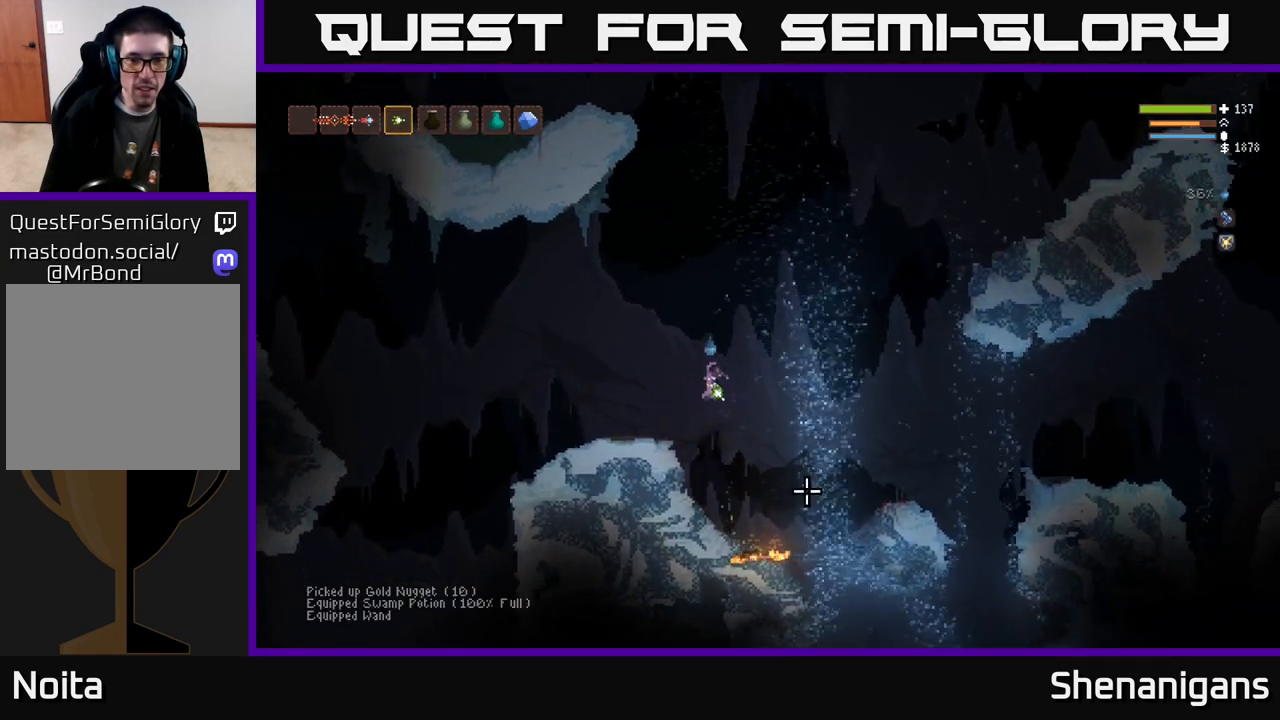
{"buttons": [], "left_stick": "center", "right_stick": "down-right", "events": [[50, "right_stick", "center"], [217, "right_stick", "down-right"]]}
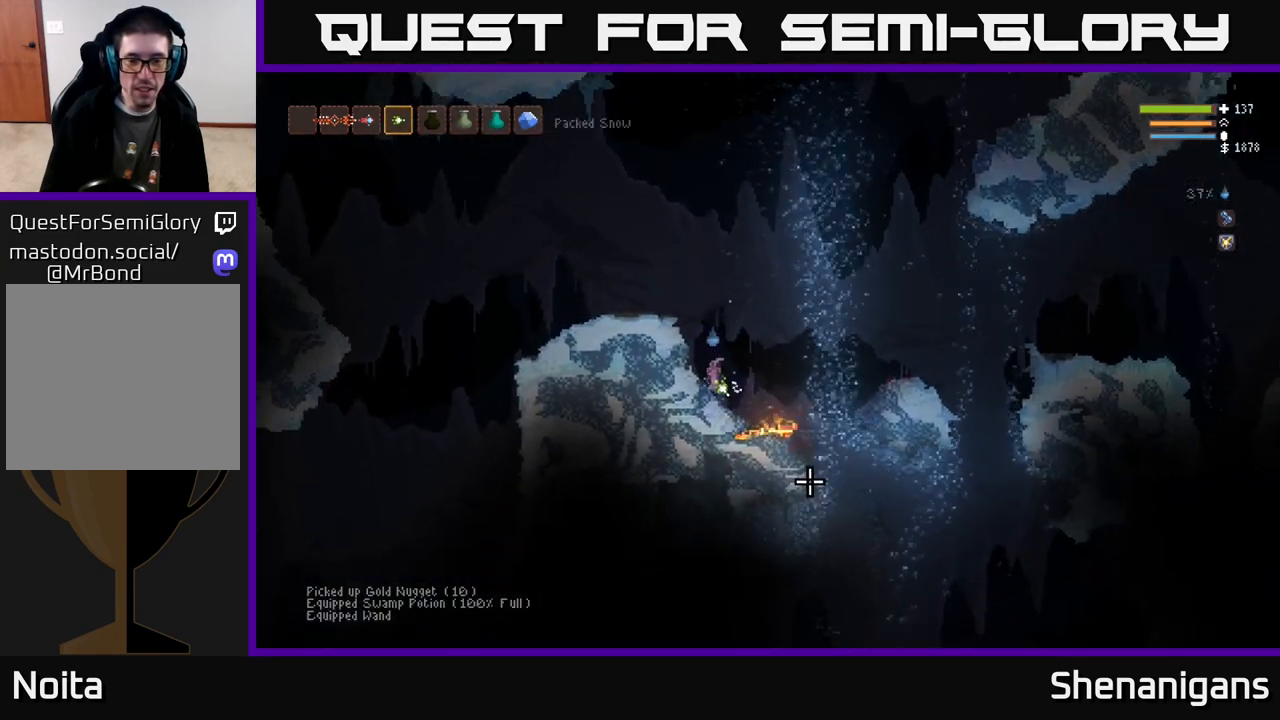
{"buttons": ["L2"], "left_stick": "center", "right_stick": "down-right", "events": [[500, "L2", "down"]]}